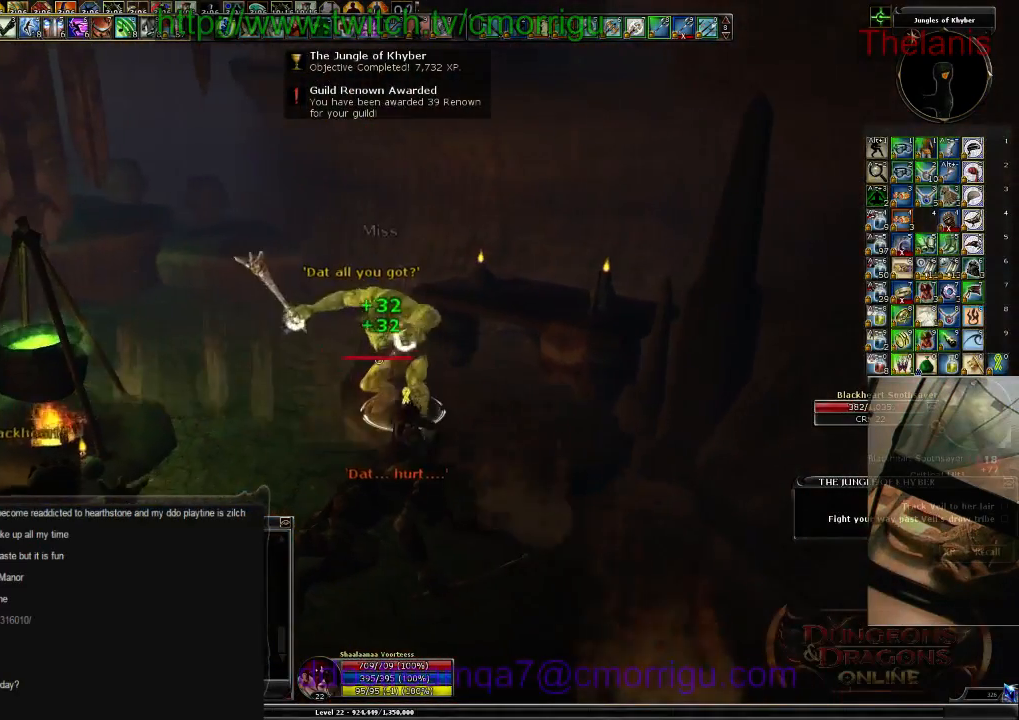
Gameplay with keyboard; each line is a JSON object with the keys held at the frame after it. "events" lists presses ("down") and releases ("up") of "/", "0", "2", "3", "4", "5", "6", "7", "8", "9", "a", "b", "backslash", "backspace", "c", "caps_lock", "comma", "ctrl_l", "ctrl_r", "d", "e", "equals", "escape", "f", "f1", "f10", "f11", "f12", "f2", "f3", "f4", "f5", "f6", "f7", "f8", "f9", "g", "h", "i", "j", "k", "l", "lbracket", "m", "minus", "n", "o", "p", "q", "quote", "r", "rbracket", "return", "s", "semicolon", "shift_l", "shift_r", "space", "t", "tab", "tilde", "u", "v", "w", "x", "y" and "z" between this image and that frame as [ms after this image, input, new state], when the widget could be followed in between. No other keys are recorded. Mouse input is not recorded. Not read: . 1.
{"keys": [], "events": []}
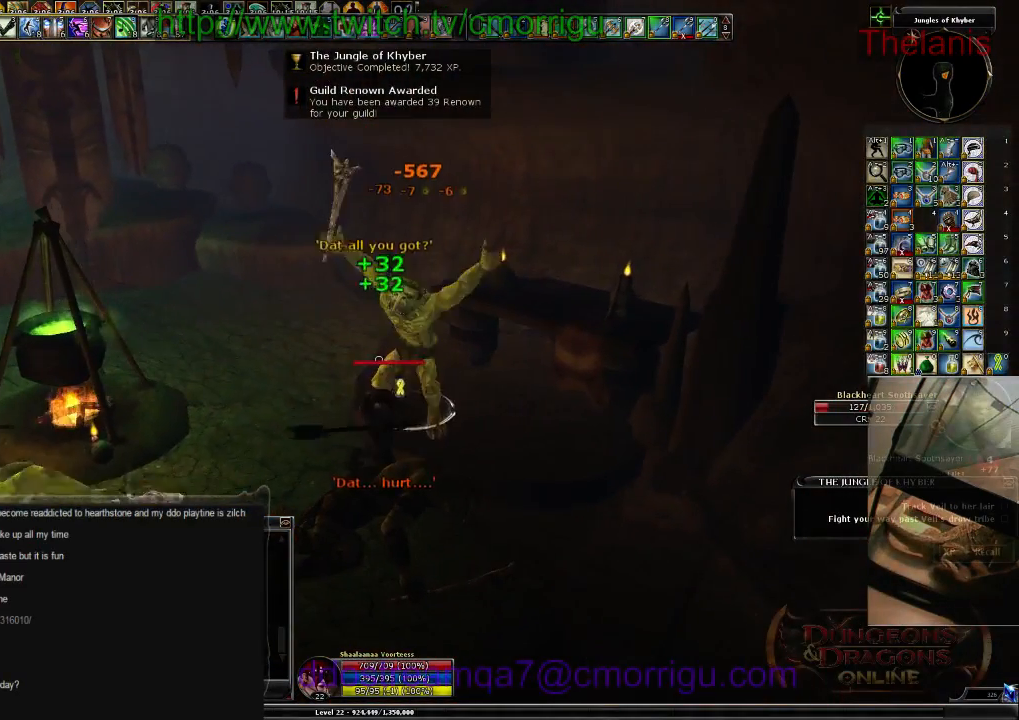
{"keys": [], "events": []}
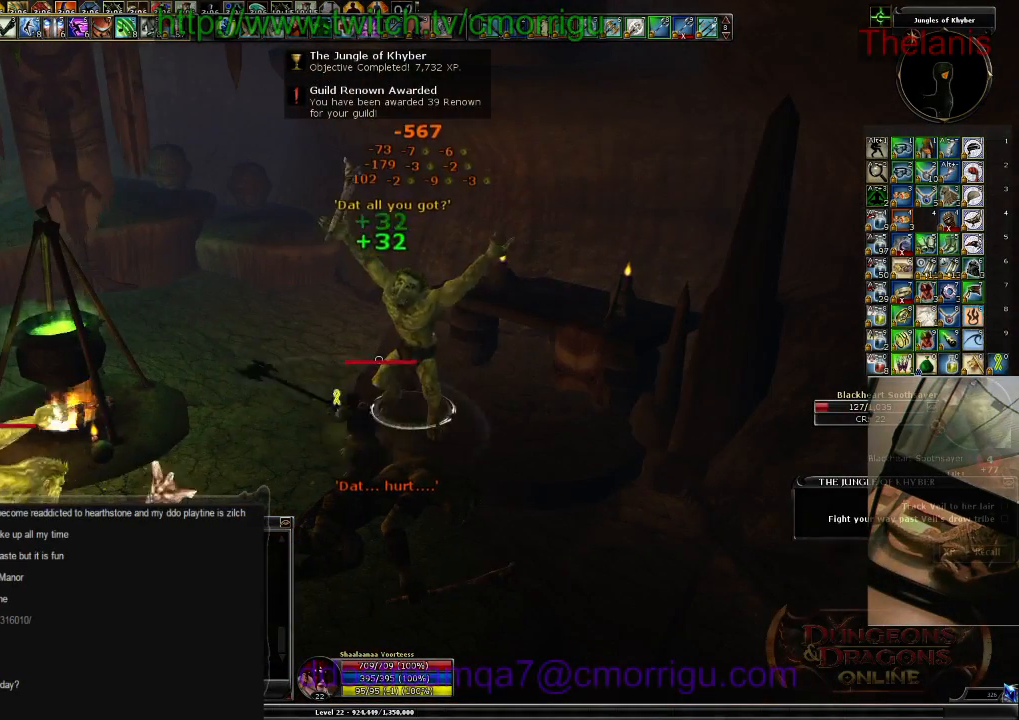
{"keys": [], "events": []}
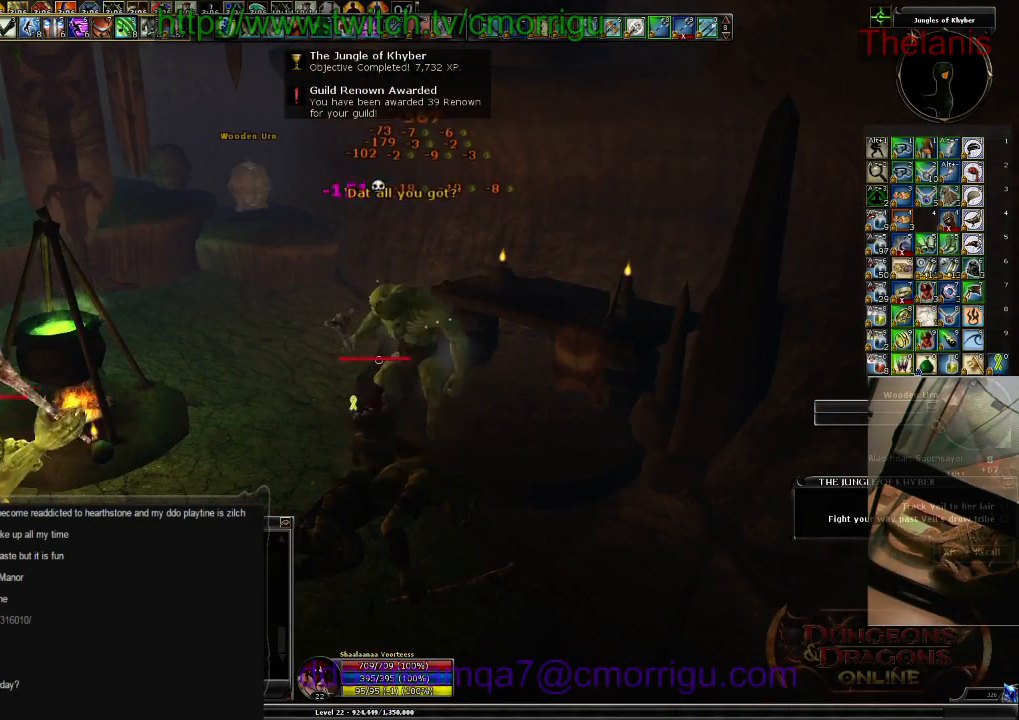
{"keys": ["a", "w"]}
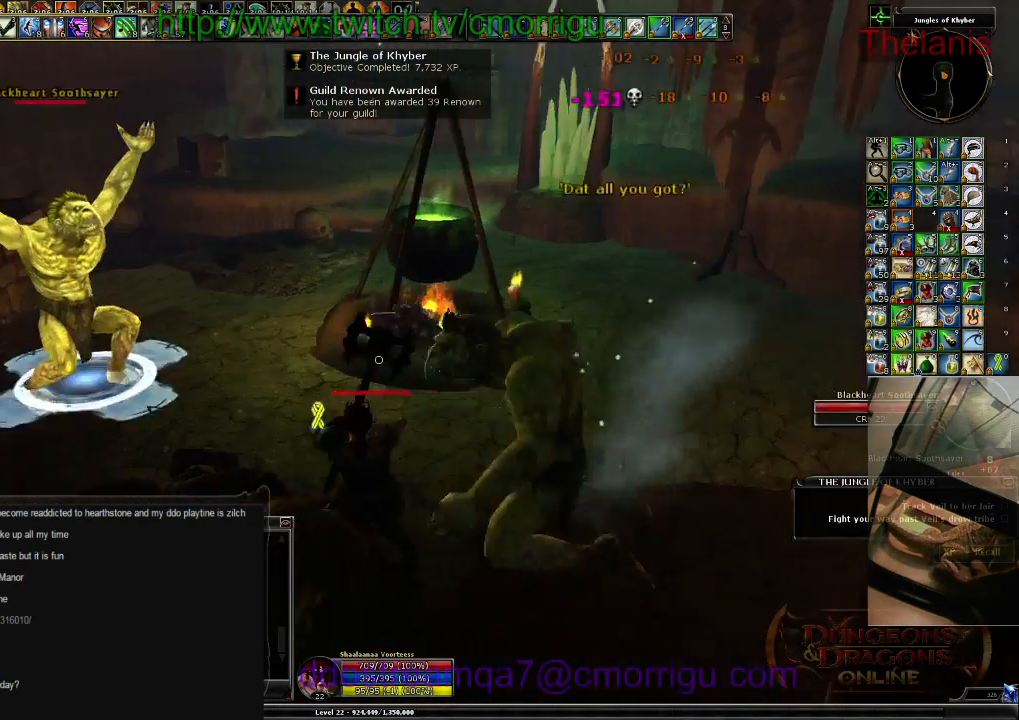
{"keys": [], "events": [[300, "3", "down"], [300, "a", "up"], [367, "w", "up"], [467, "3", "up"]]}
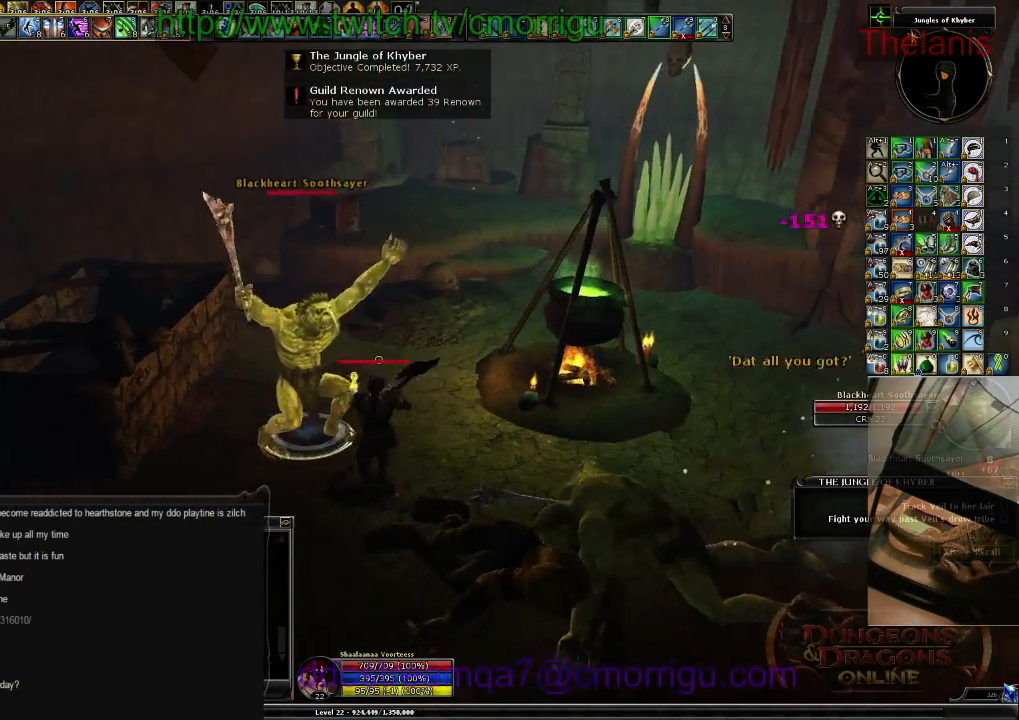
{"keys": [], "events": []}
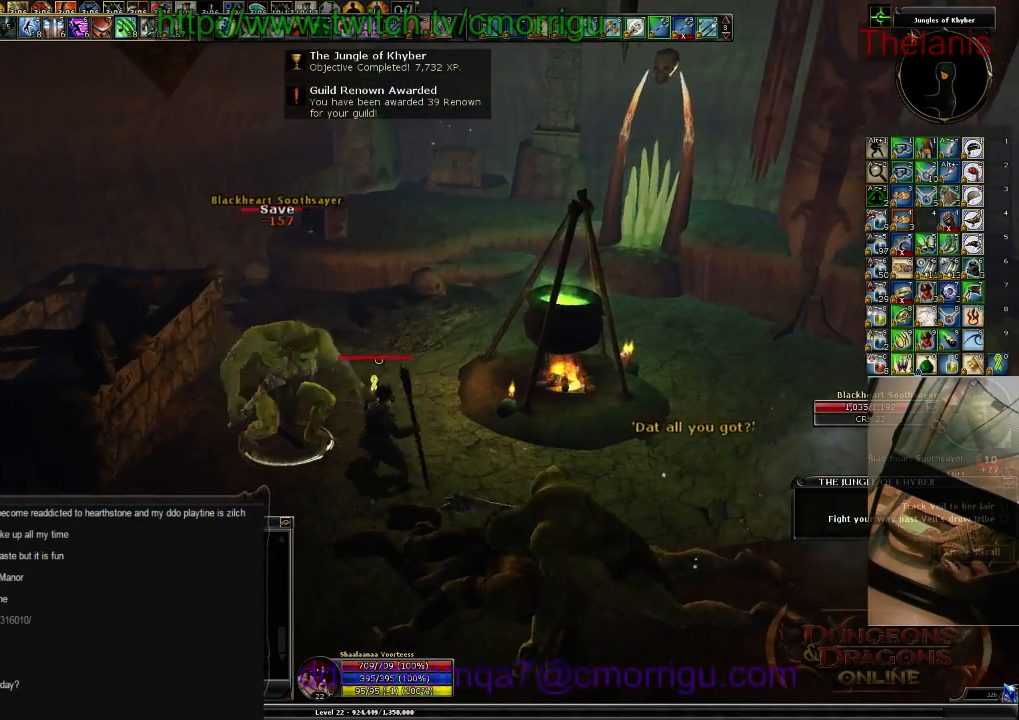
{"keys": [], "events": []}
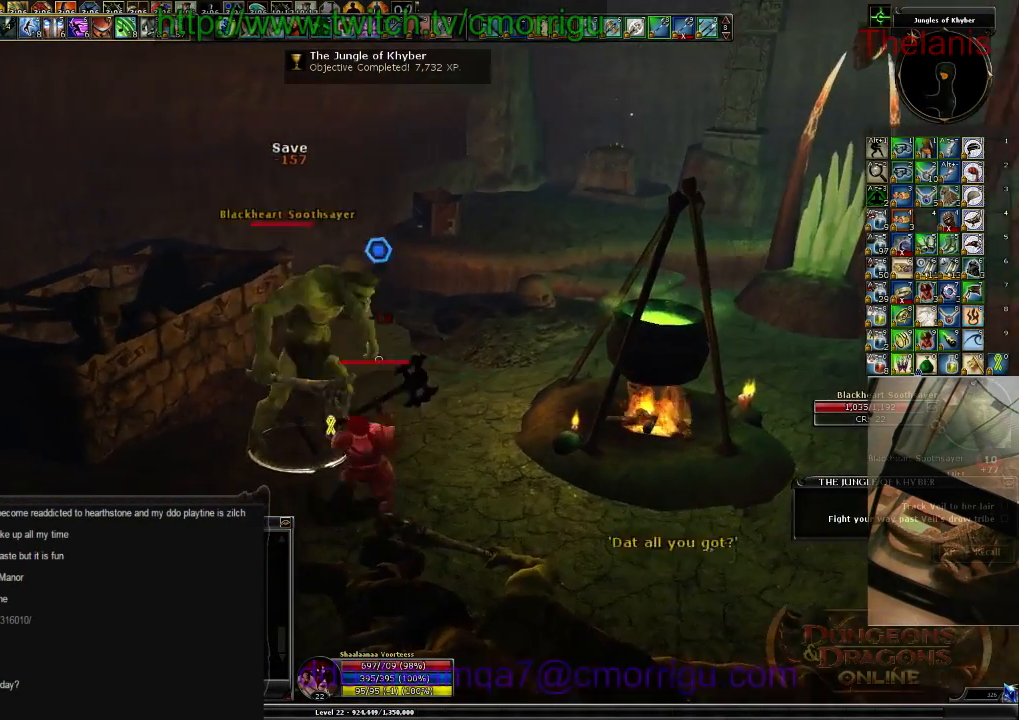
{"keys": [], "events": [[200, "2", "down"], [367, "2", "up"]]}
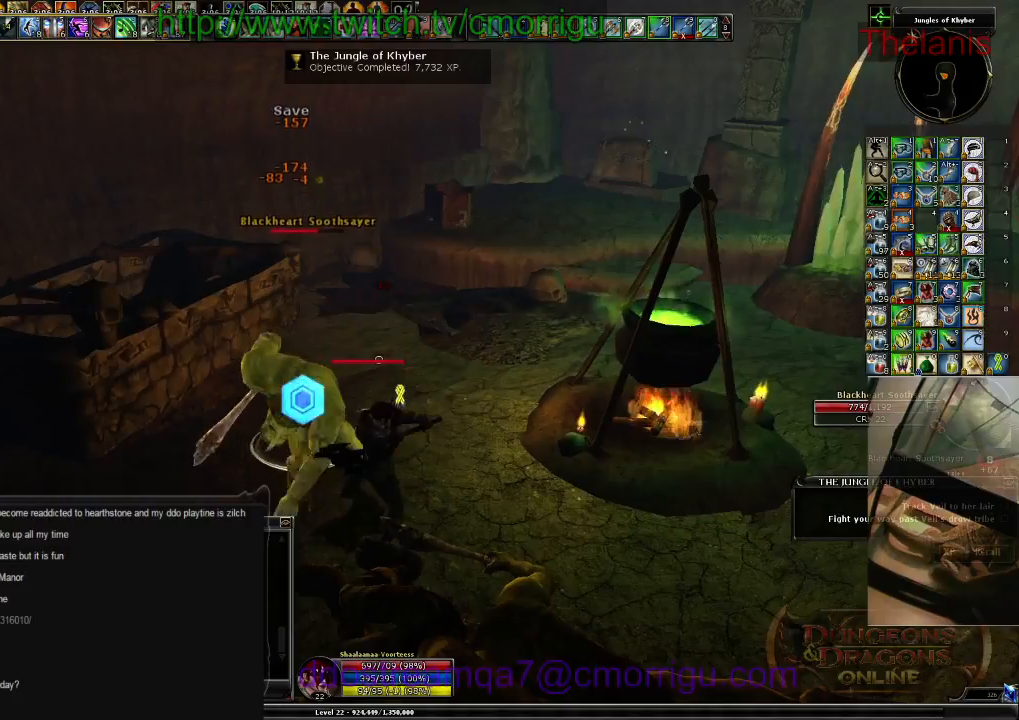
{"keys": [], "events": []}
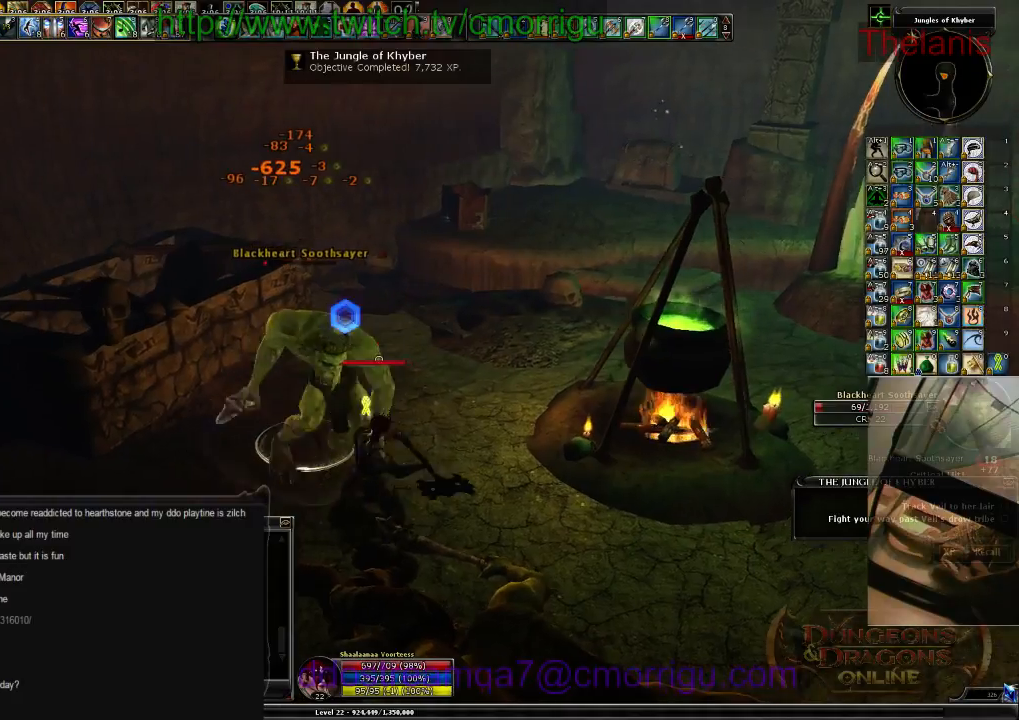
{"keys": ["w"], "events": [[434, "w", "down"]]}
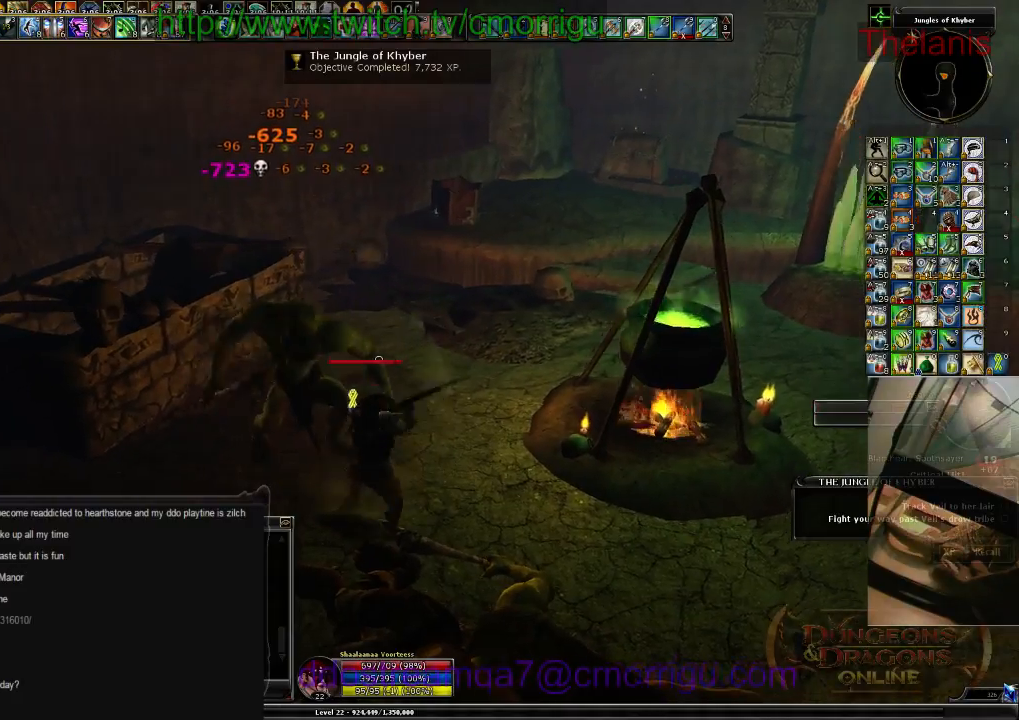
{"keys": ["w"], "events": []}
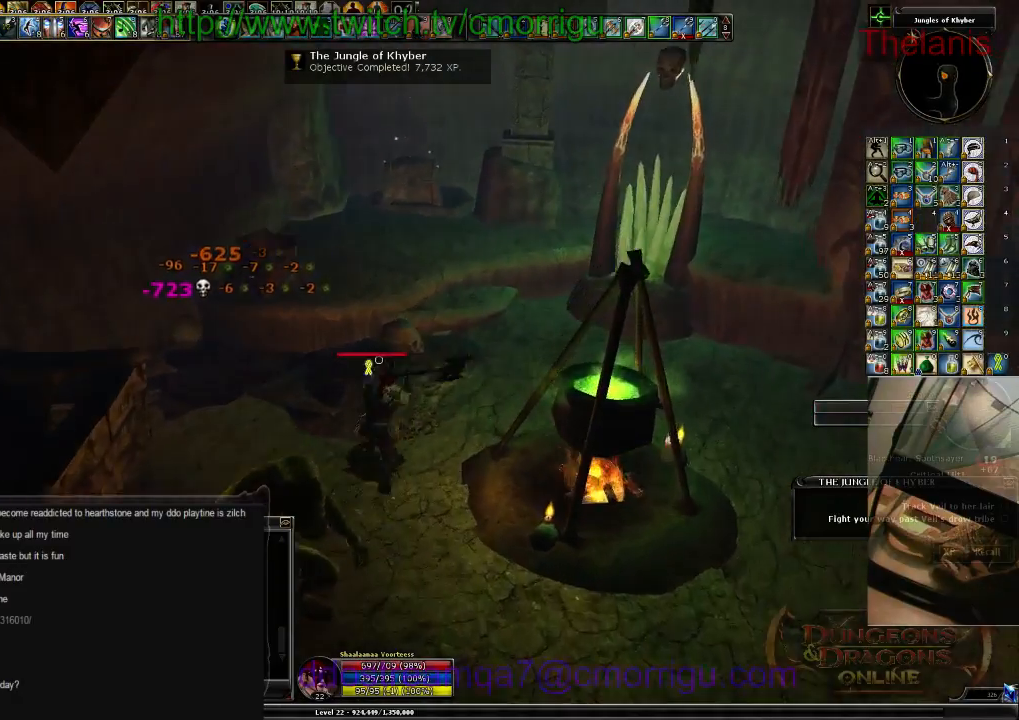
{"keys": ["w"], "events": [[34, "space", "down"], [200, "space", "up"]]}
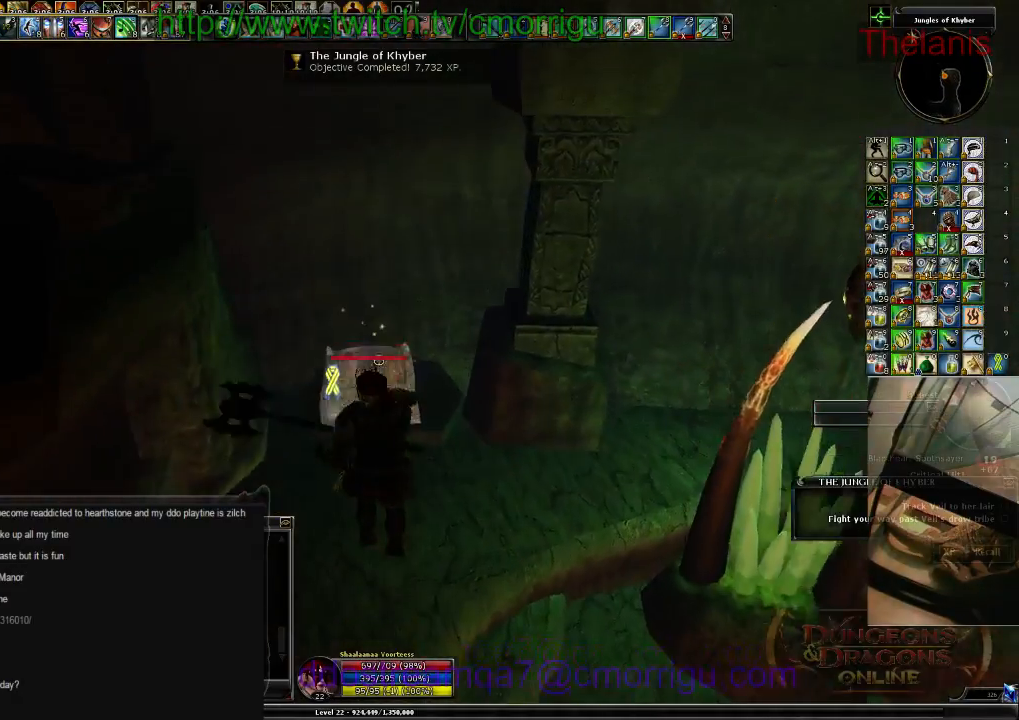
{"keys": [], "events": [[100, "w", "up"]]}
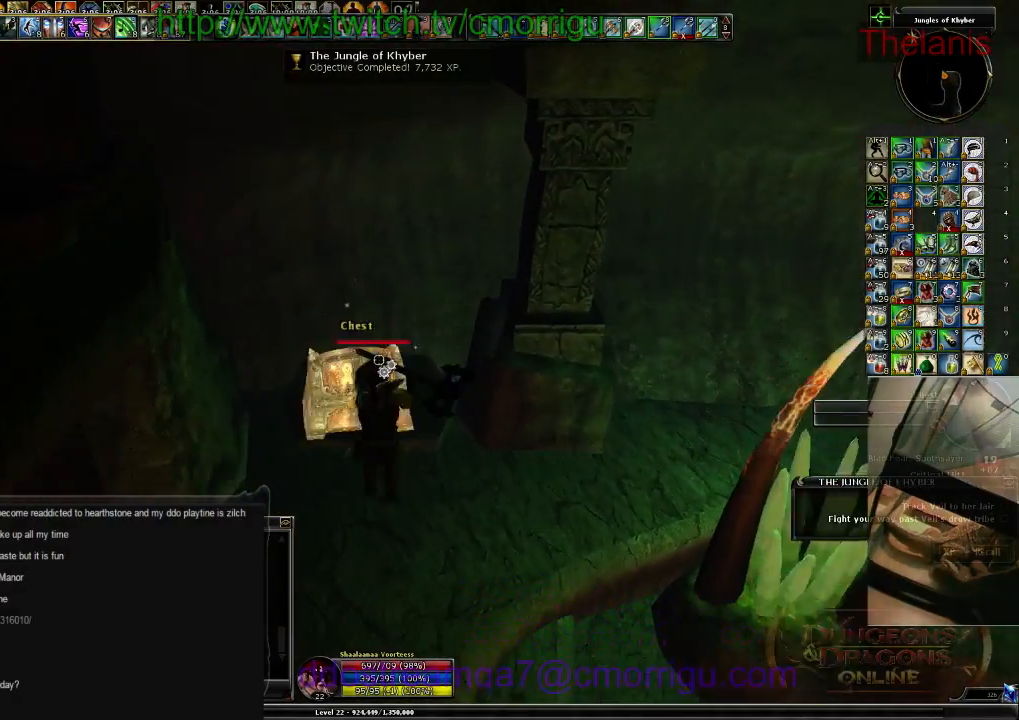
{"keys": [], "events": []}
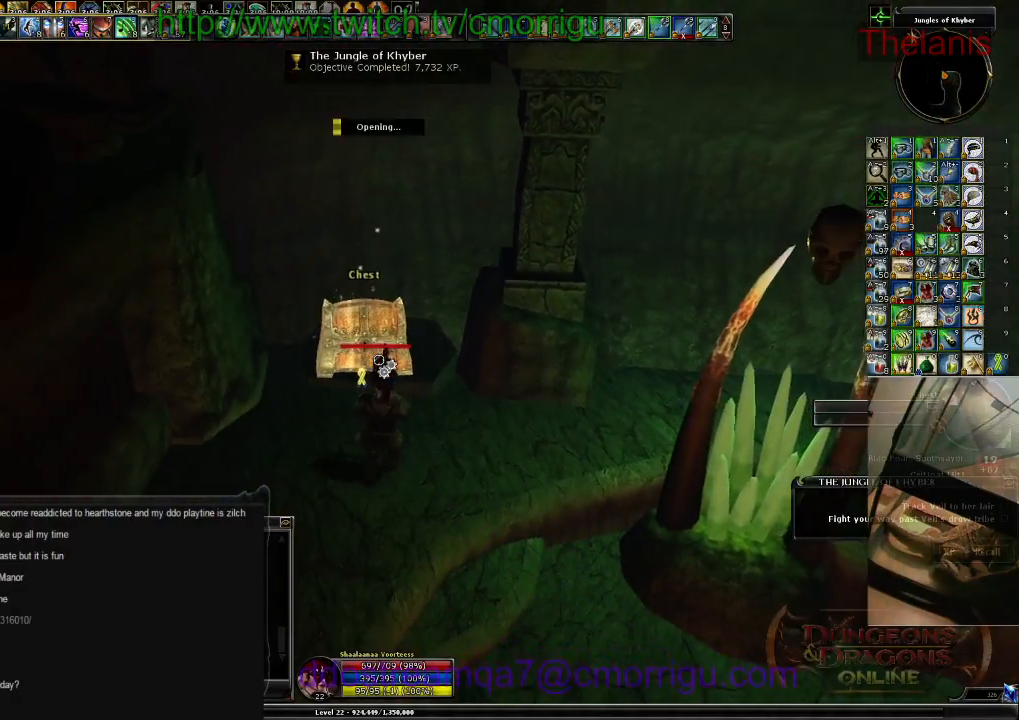
{"keys": [], "events": []}
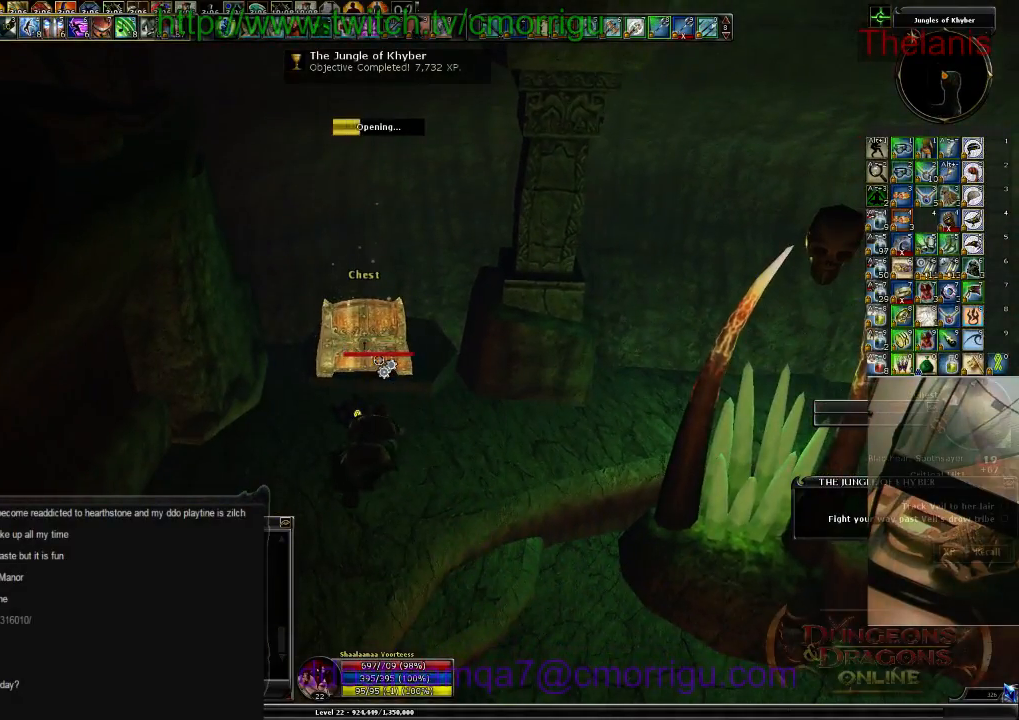
{"keys": [], "events": []}
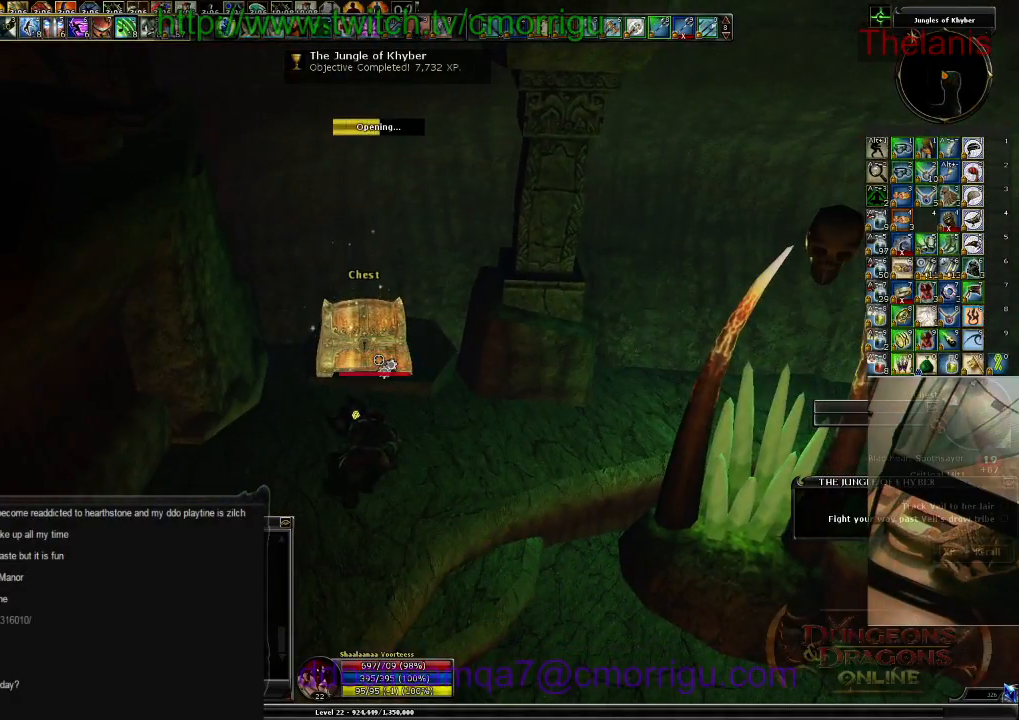
{"keys": [], "events": []}
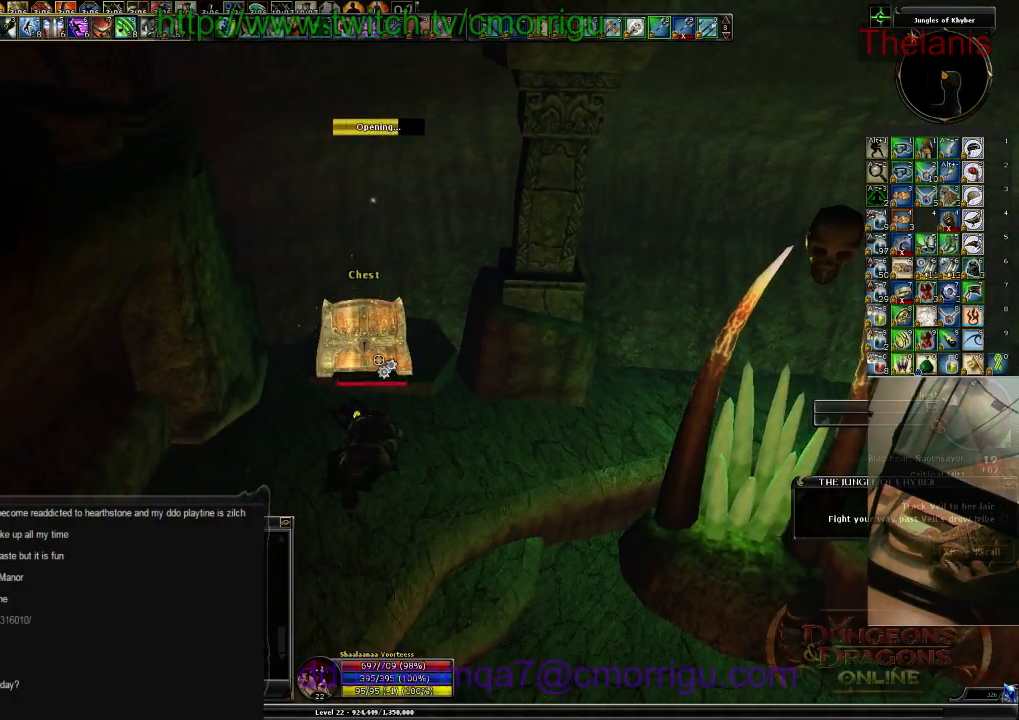
{"keys": [], "events": []}
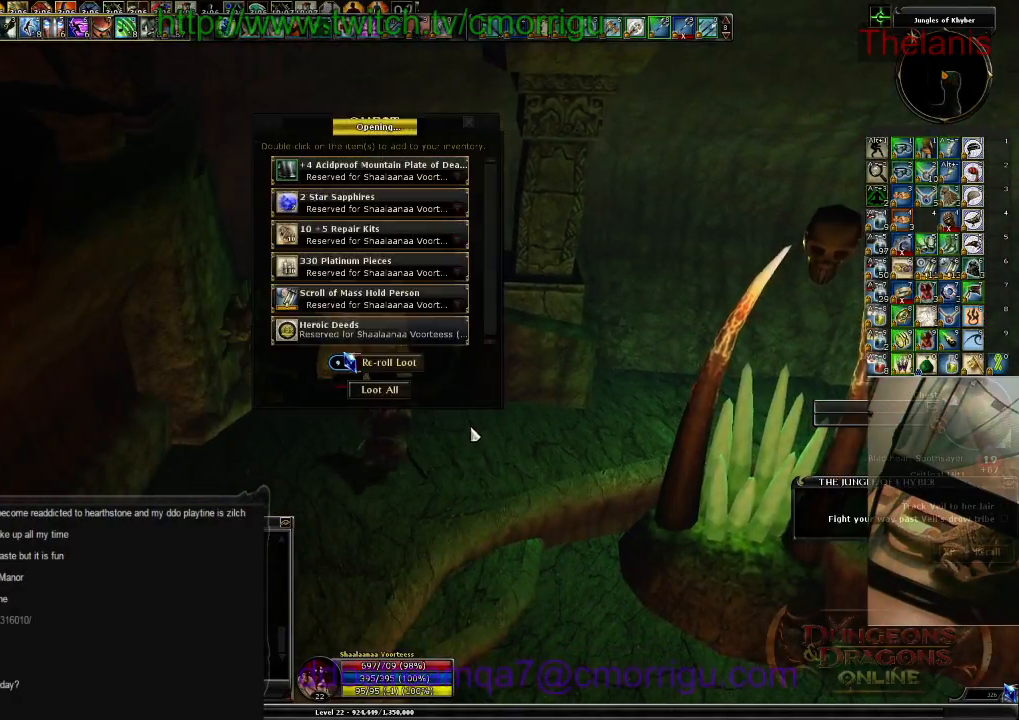
{"keys": [], "events": []}
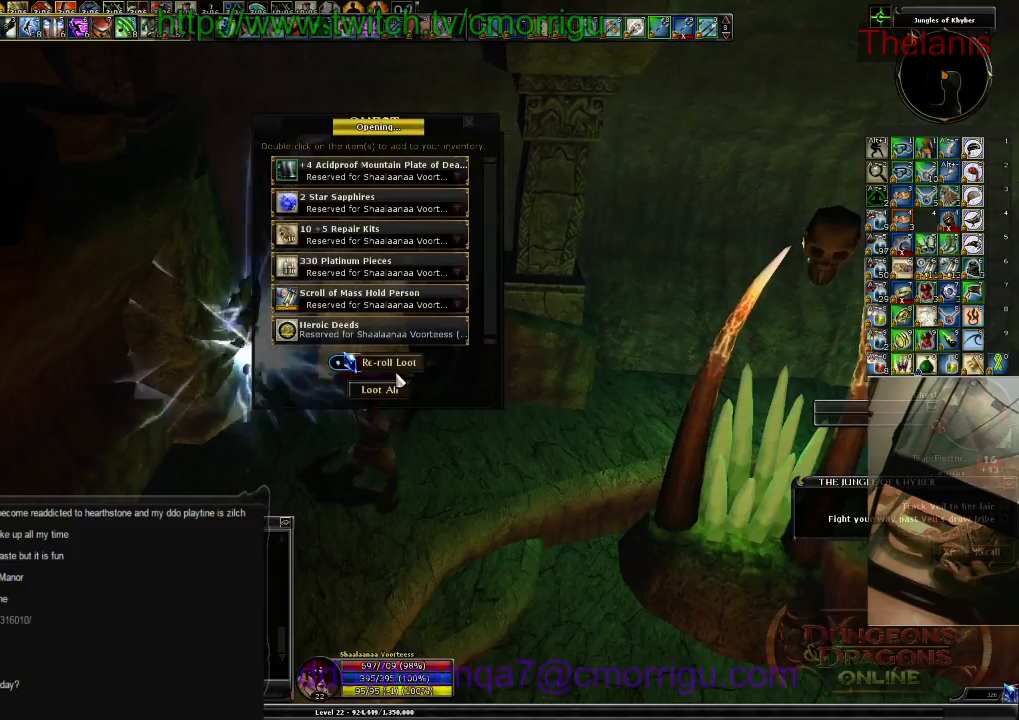
{"keys": [], "events": []}
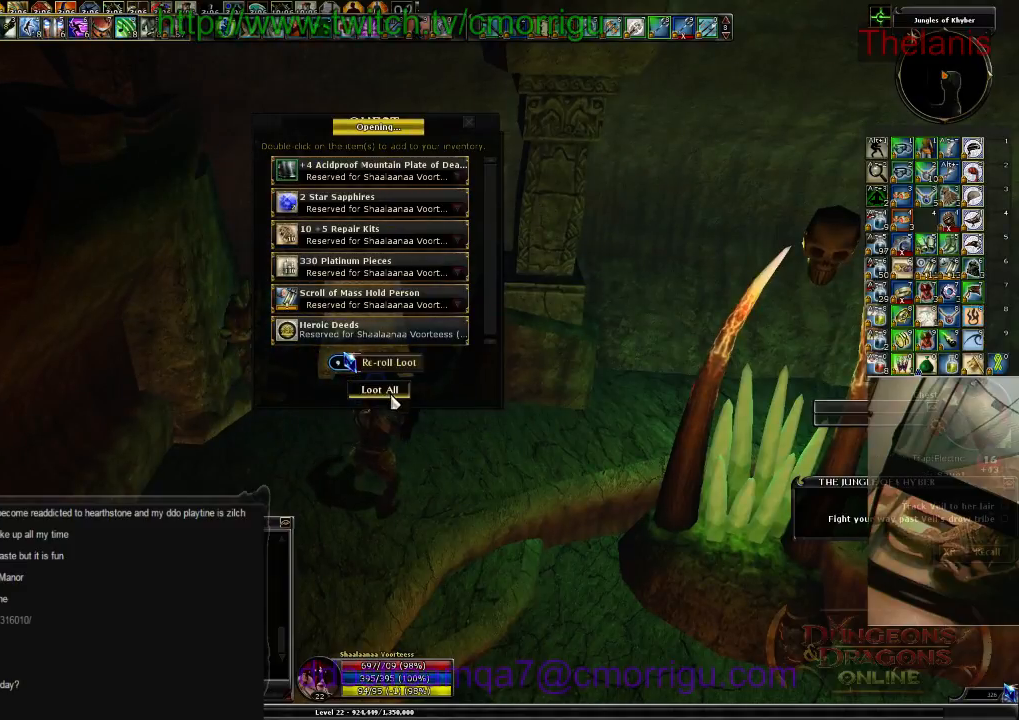
{"keys": [], "events": []}
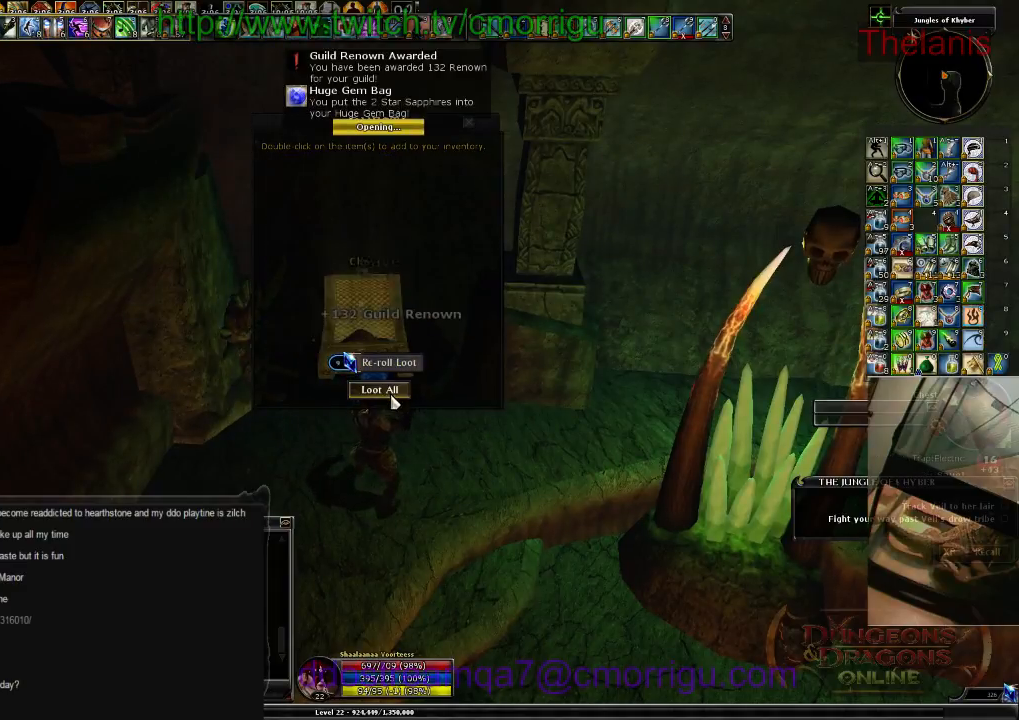
{"keys": ["s"], "events": [[67, "s", "down"]]}